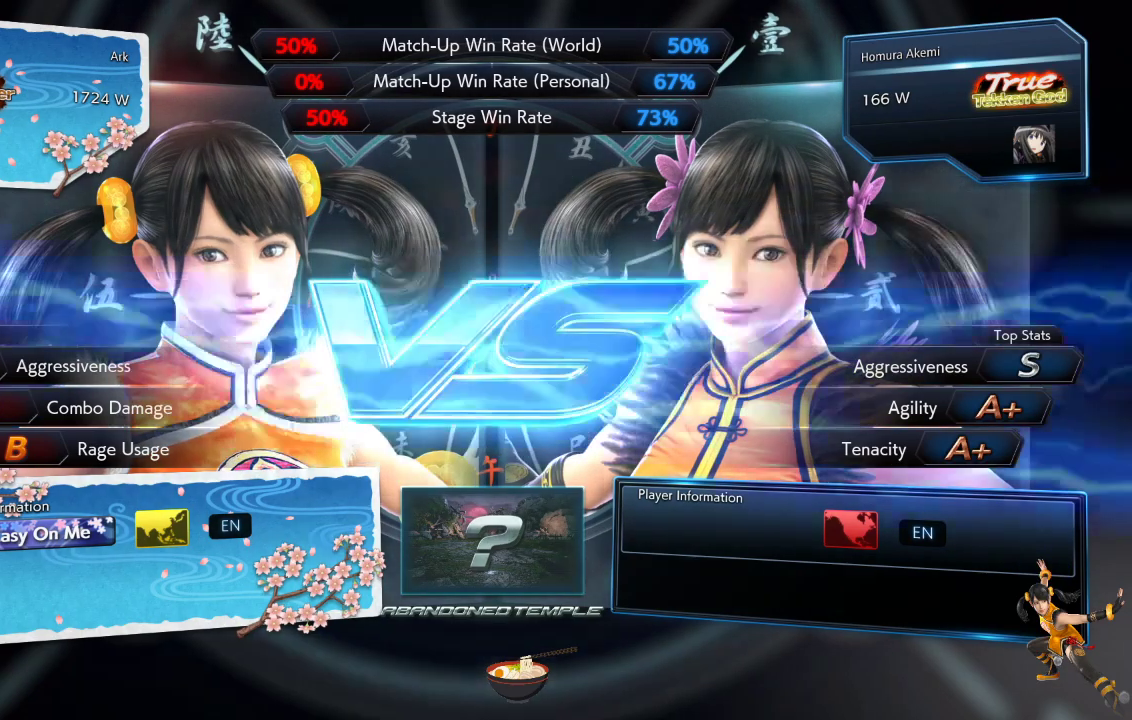
Gameplay with a controller (PlayStation layout); each line is a JSON object with the inputs held at the frame after it. "events" lists button and stick changes between this image and that frame as [ms after this image, input, new state], when the widget could be followed in between.
{"buttons": [], "left_stick": "center", "right_stick": "center", "events": [[267, "R1", "down"], [400, "R1", "up"]]}
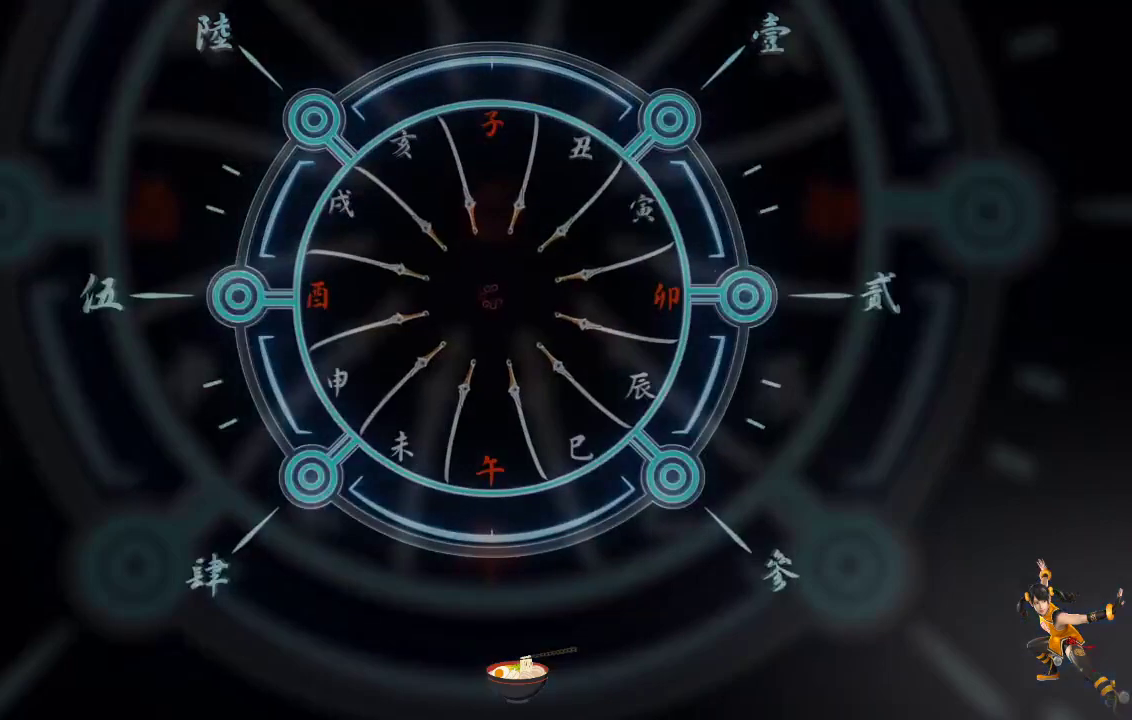
{"buttons": [], "left_stick": "center", "right_stick": "center", "events": []}
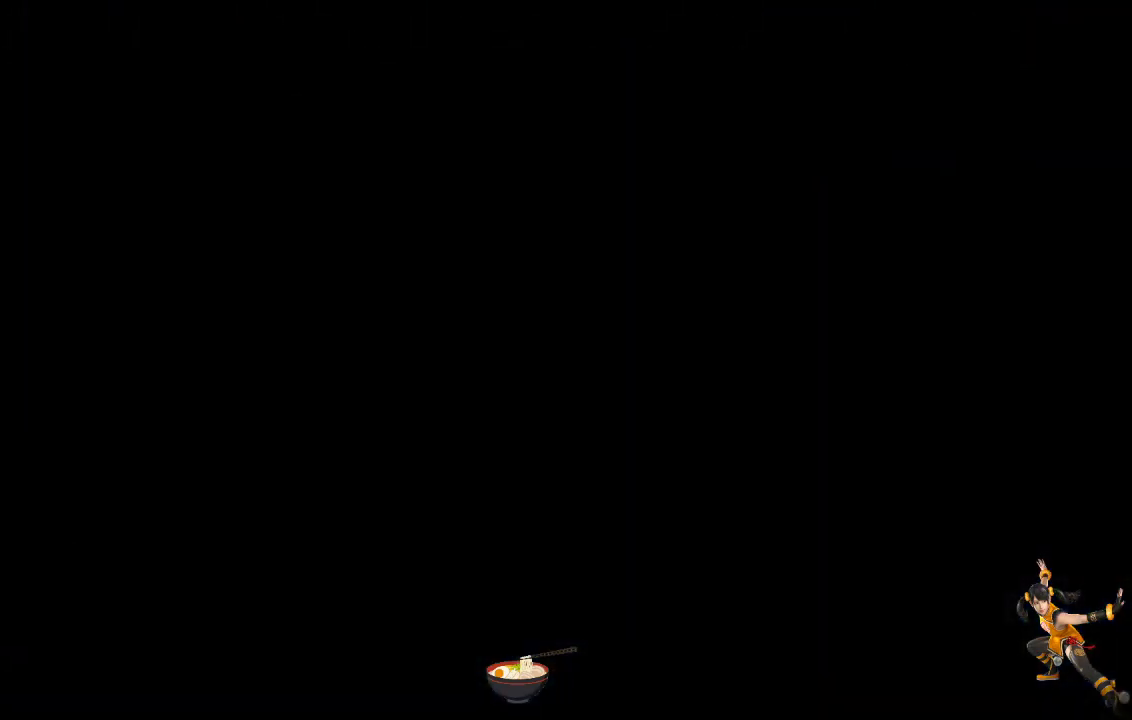
{"buttons": [], "left_stick": "center", "right_stick": "center", "events": []}
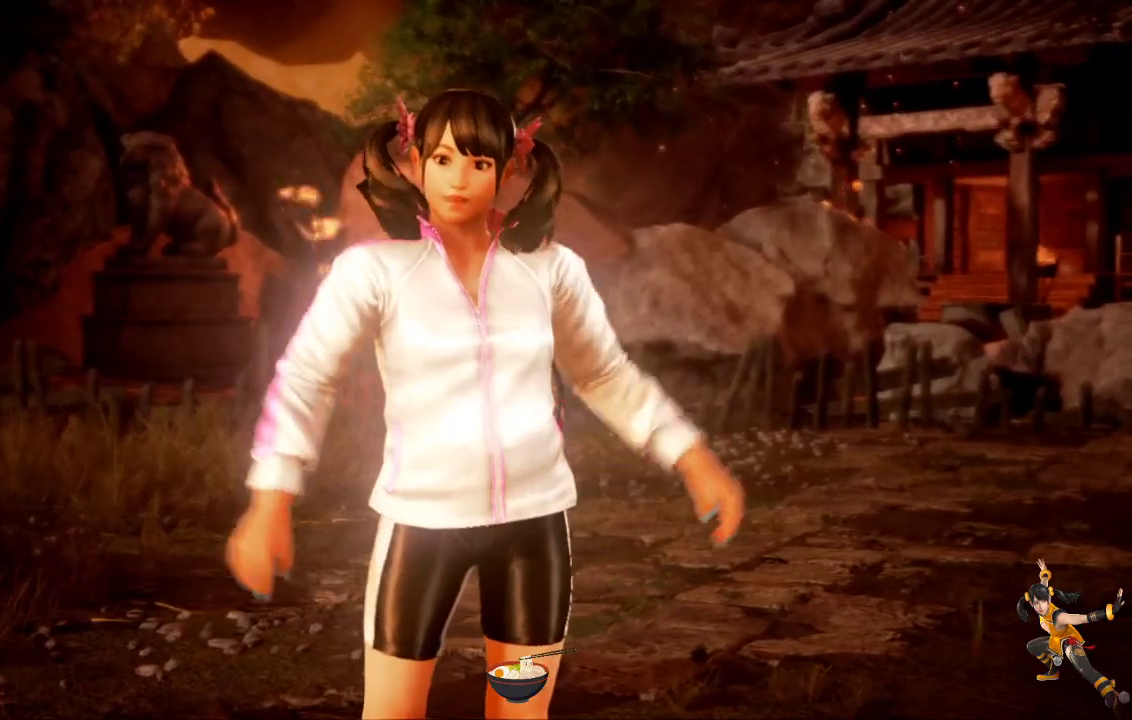
{"buttons": [], "left_stick": "center", "right_stick": "center", "events": [[167, "R1", "down"], [367, "R1", "up"]]}
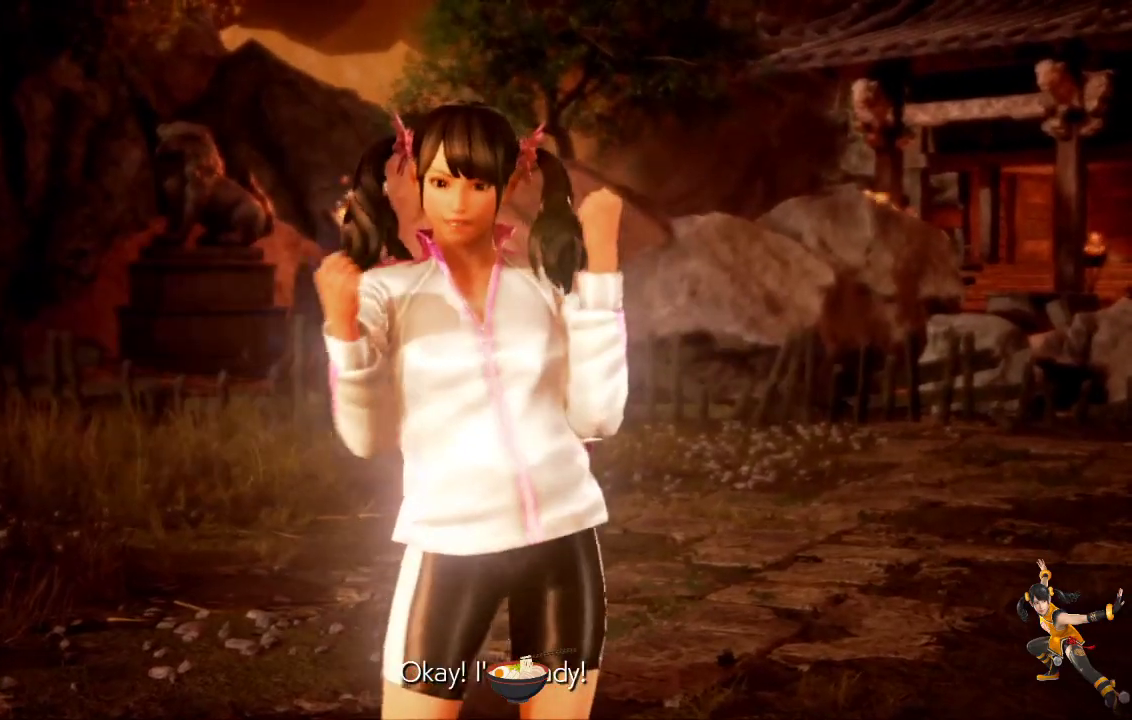
{"buttons": ["R1"], "left_stick": "center", "right_stick": "center", "events": [[450, "R1", "down"]]}
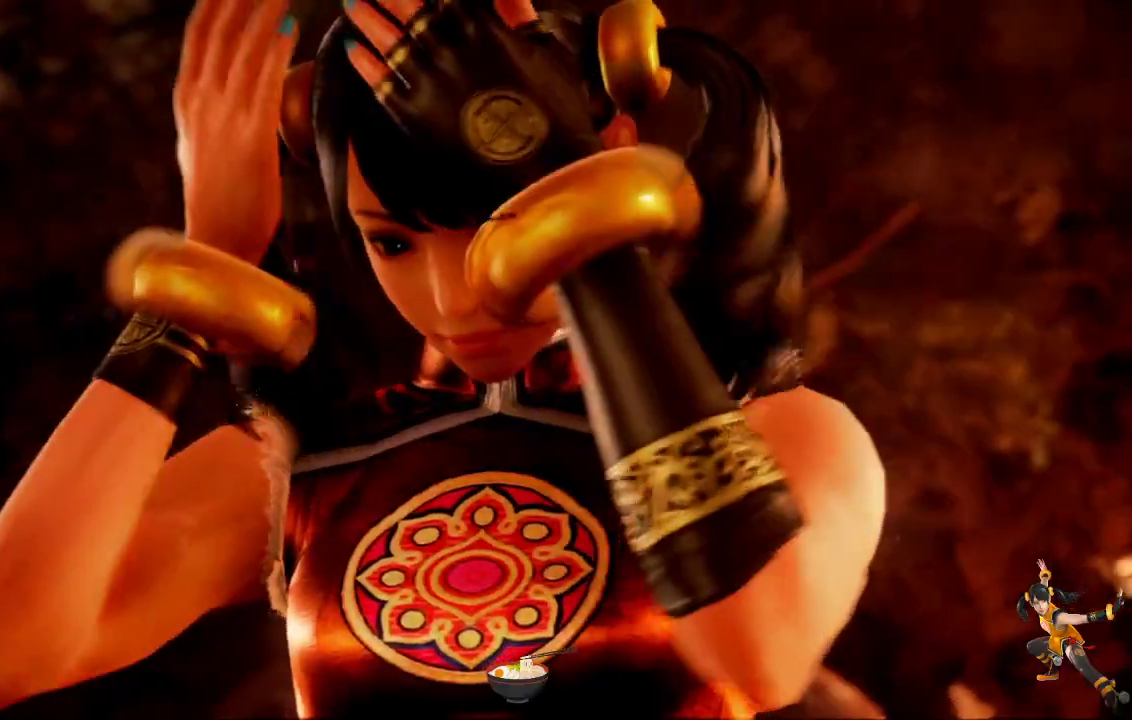
{"buttons": [], "left_stick": "center", "right_stick": "center", "events": [[84, "R1", "up"]]}
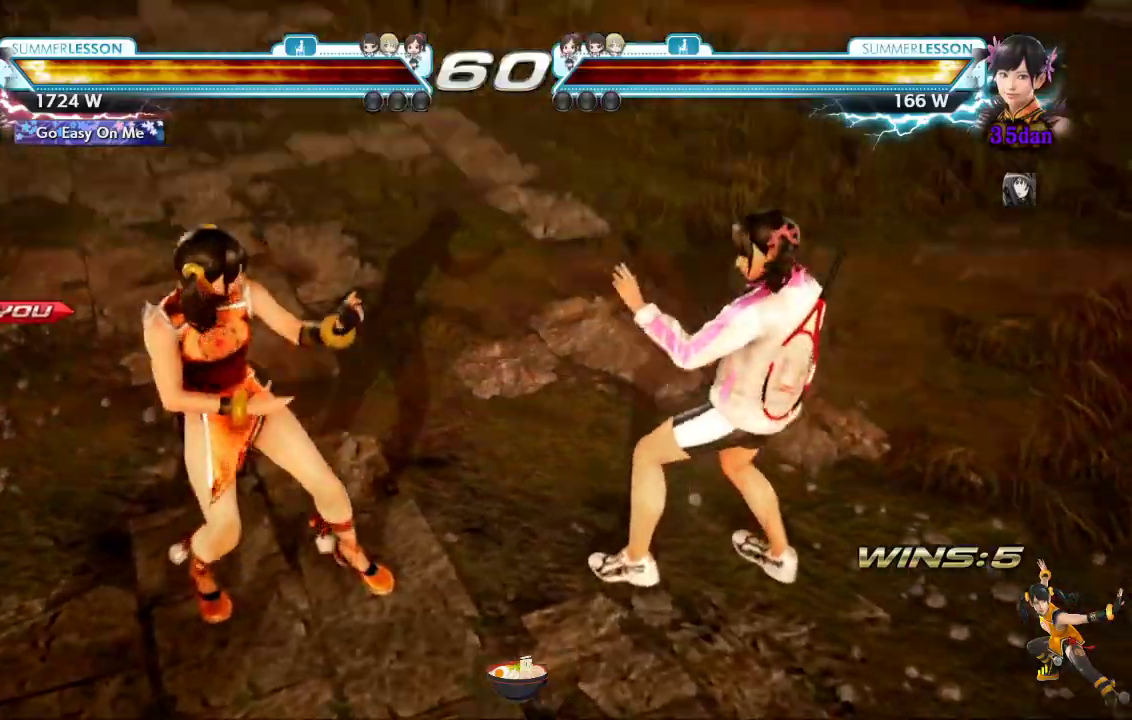
{"buttons": [], "left_stick": "center", "right_stick": "center", "events": []}
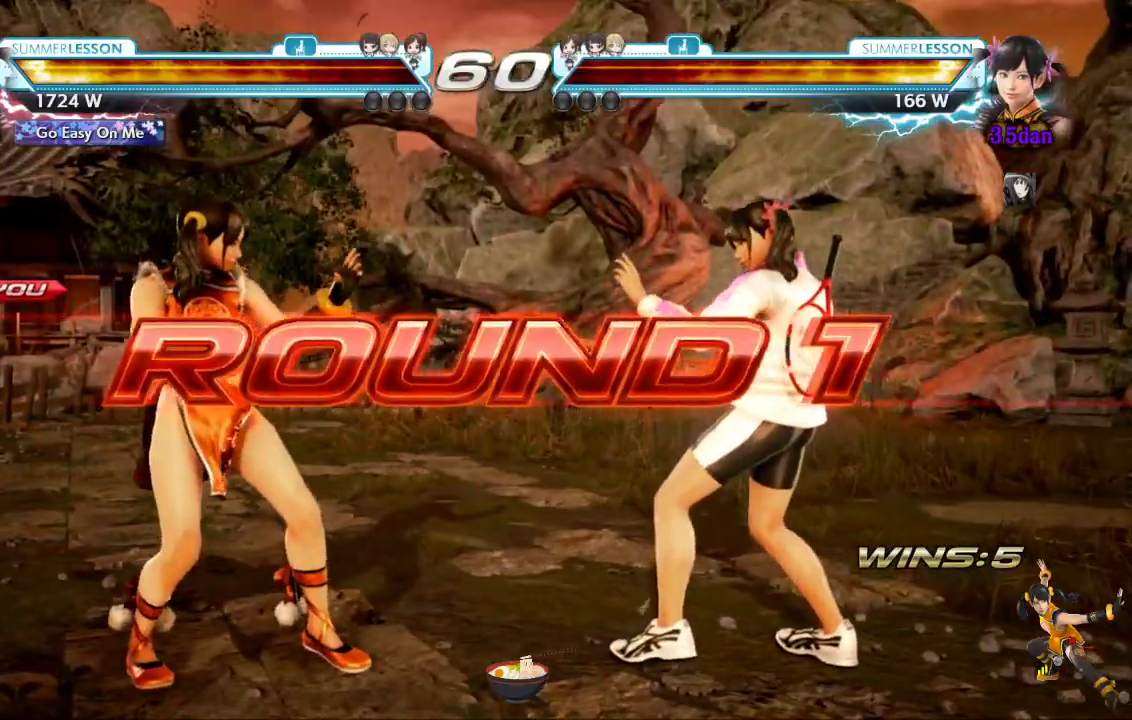
{"buttons": [], "left_stick": "center", "right_stick": "center", "events": []}
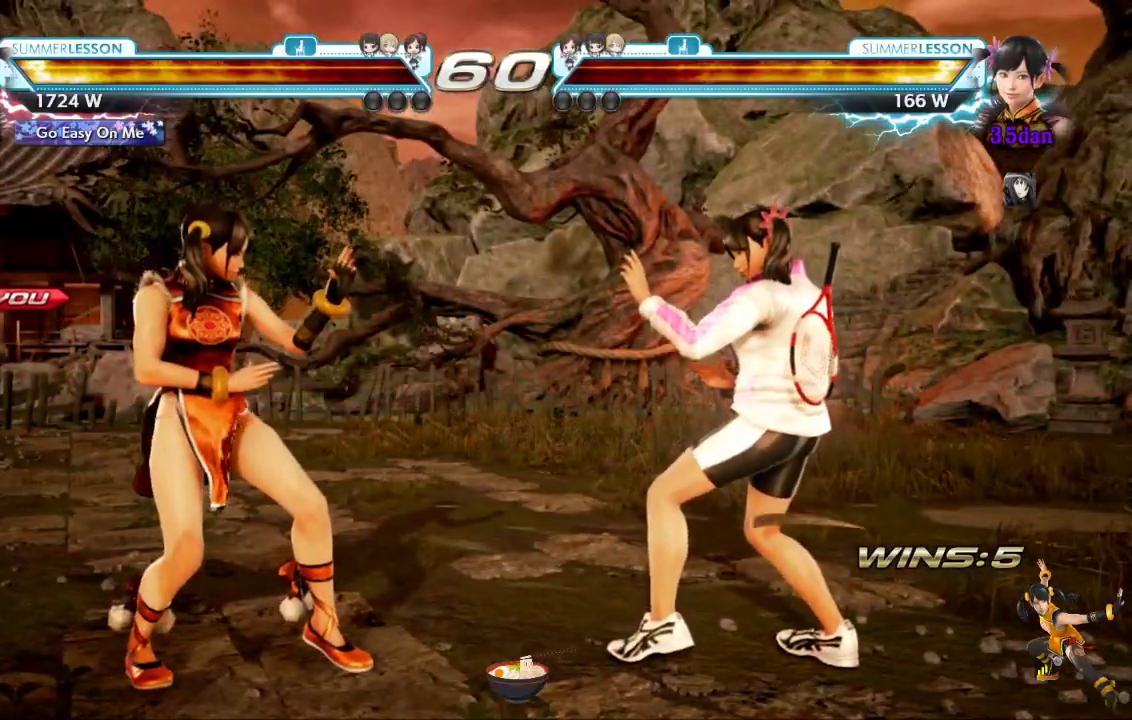
{"buttons": [], "left_stick": "center", "right_stick": "center", "events": []}
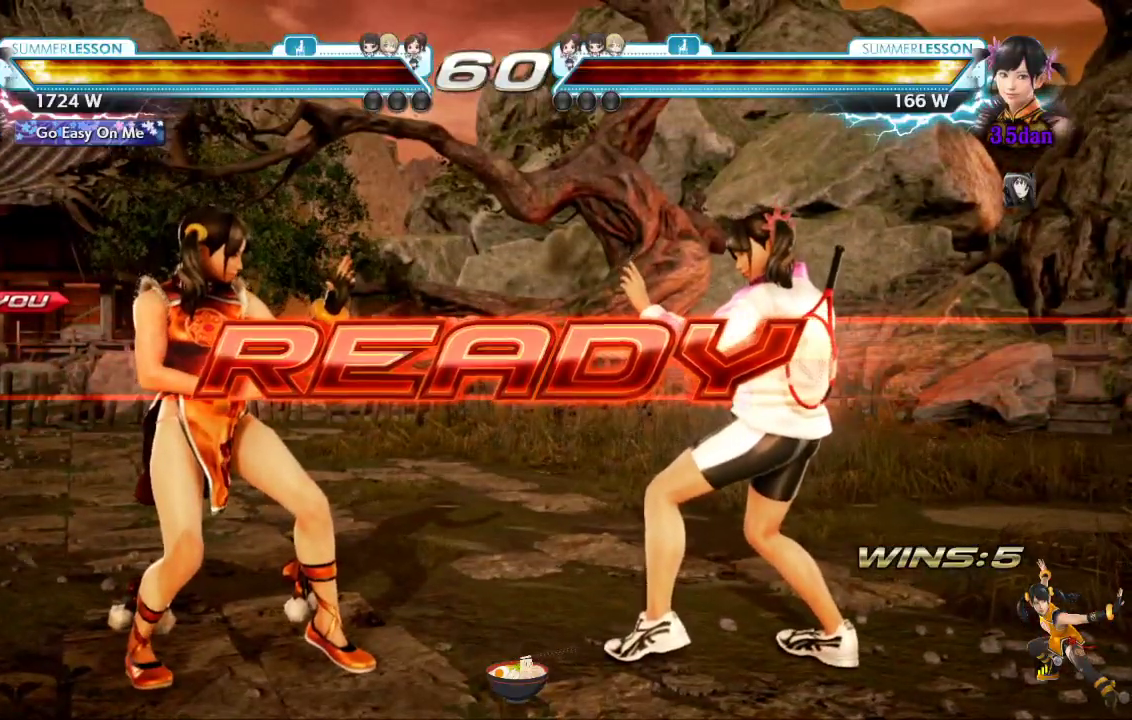
{"buttons": [], "left_stick": "center", "right_stick": "center", "events": []}
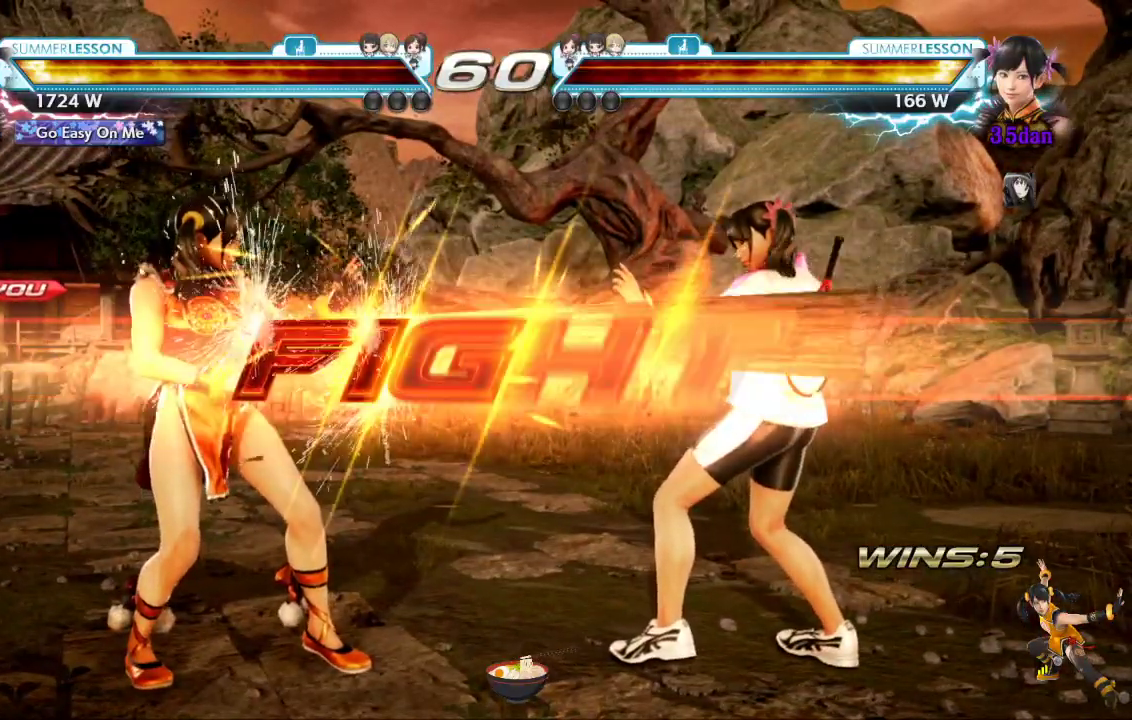
{"buttons": ["CIRCLE", "DPAD_RIGHT"], "left_stick": "center", "right_stick": "center", "events": [[367, "DPAD_RIGHT", "down"], [417, "CIRCLE", "down"]]}
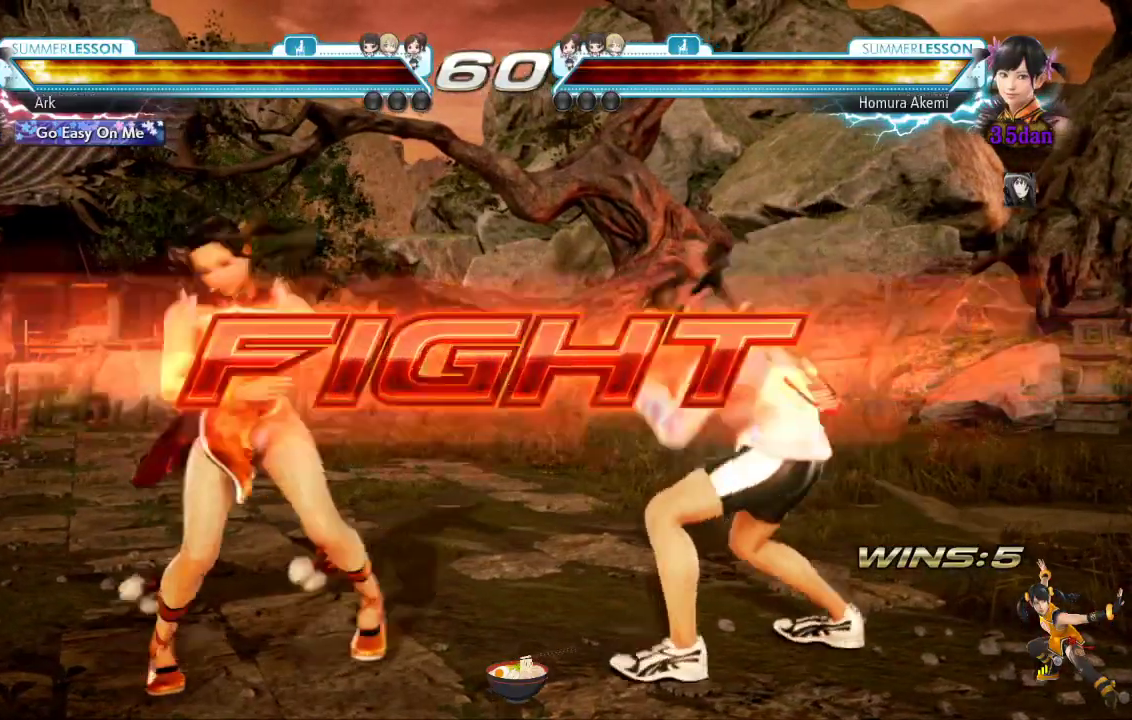
{"buttons": [], "left_stick": "center", "right_stick": "center", "events": [[117, "CIRCLE", "up"], [150, "DPAD_RIGHT", "up"]]}
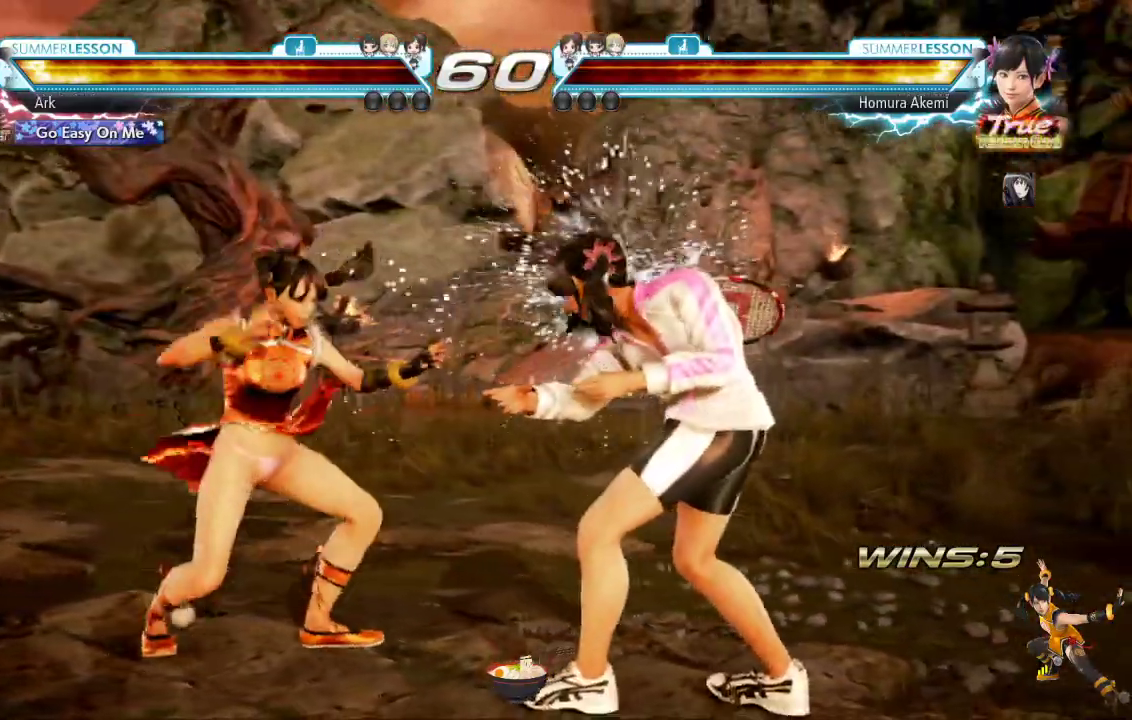
{"buttons": ["DPAD_LEFT"], "left_stick": "center", "right_stick": "center", "events": [[267, "DPAD_LEFT", "down"]]}
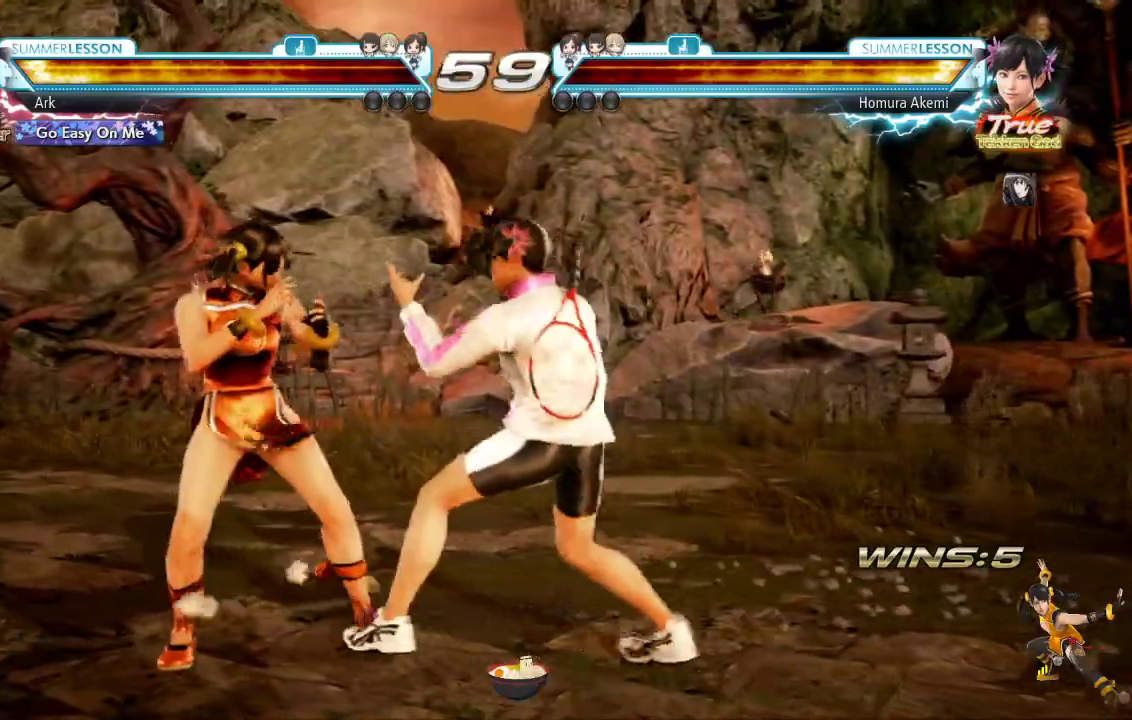
{"buttons": ["DPAD_LEFT"], "left_stick": "down", "right_stick": "center", "events": [[234, "DPAD_LEFT", "up"], [317, "DPAD_LEFT", "down"], [334, "left_stick", "down"]]}
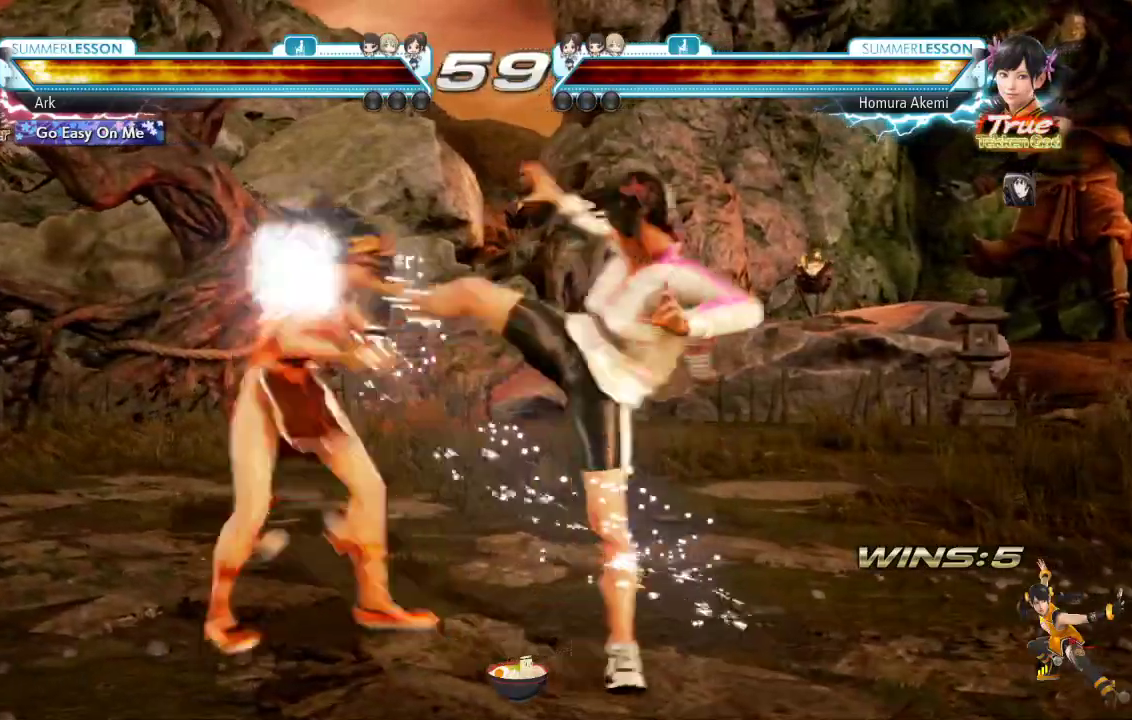
{"buttons": ["L1", "DPAD_DOWN"], "left_stick": "center", "right_stick": "up-left"}
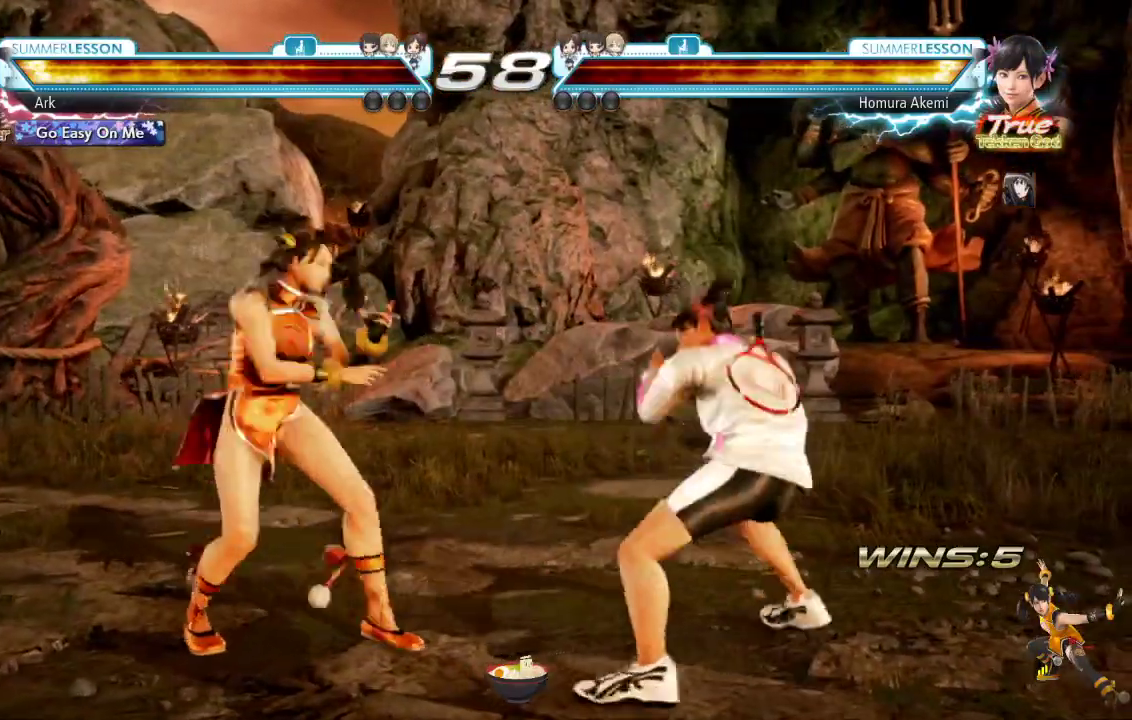
{"buttons": ["SQUARE"], "left_stick": "center", "right_stick": "up-left"}
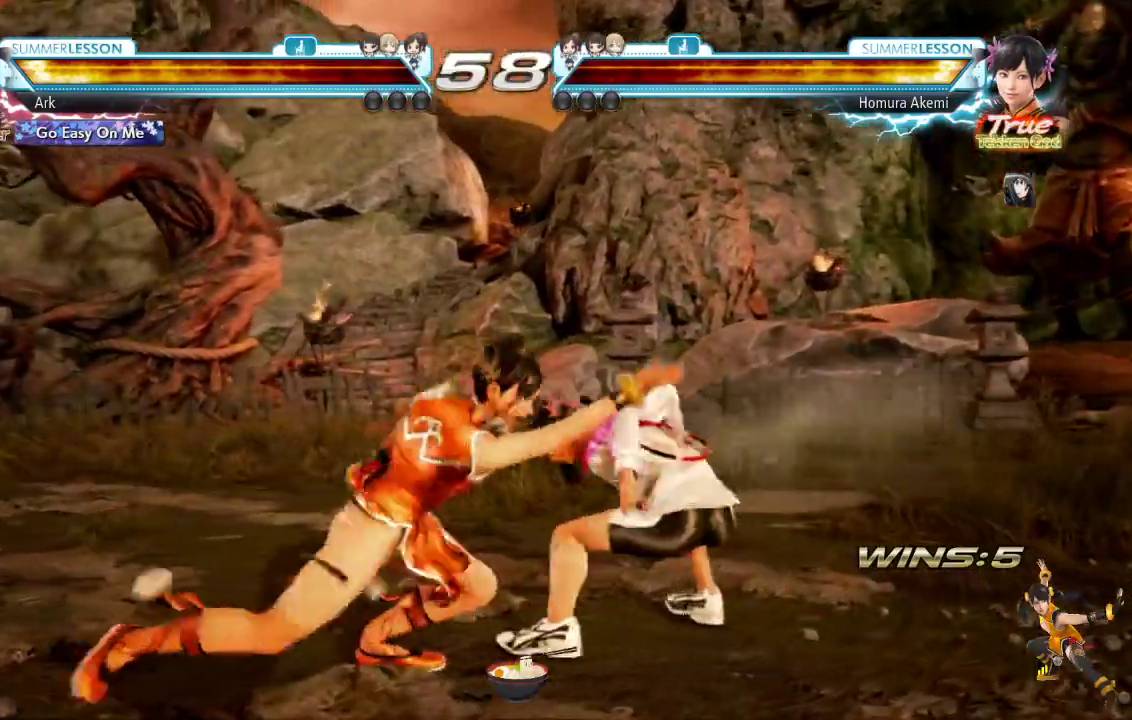
{"buttons": ["SQUARE"], "left_stick": "center", "right_stick": "center", "events": [[50, "right_stick", "center"]]}
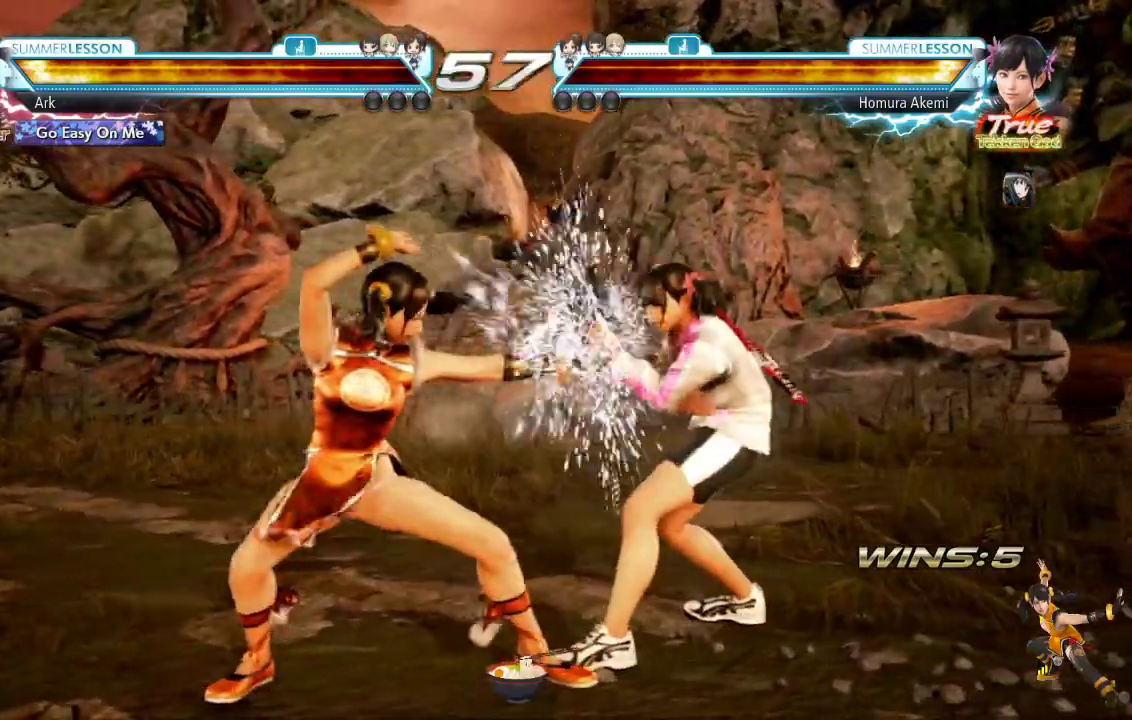
{"buttons": ["DPAD_LEFT"], "left_stick": "center", "right_stick": "center", "events": [[84, "SQUARE", "up"], [167, "DPAD_LEFT", "down"], [284, "DPAD_LEFT", "up"], [300, "DPAD_LEFT", "down"]]}
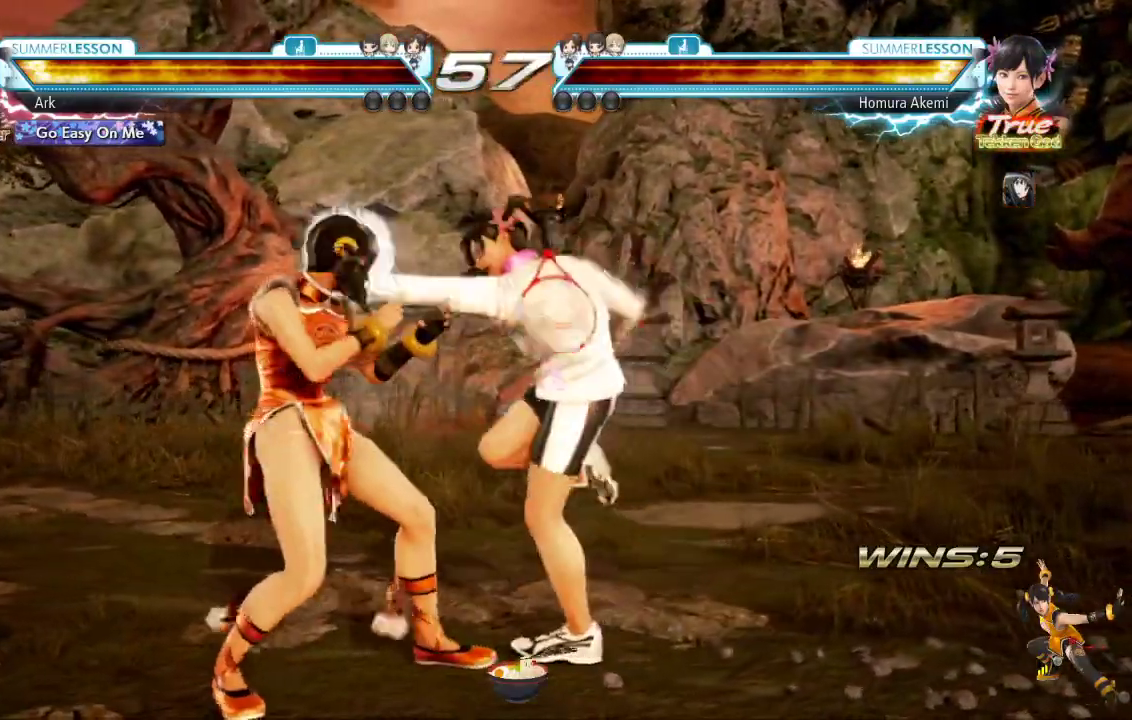
{"buttons": ["DPAD_LEFT"], "left_stick": "center", "right_stick": "center", "events": [[267, "DPAD_LEFT", "up"], [383, "DPAD_LEFT", "down"], [467, "DPAD_LEFT", "up"], [500, "DPAD_LEFT", "down"]]}
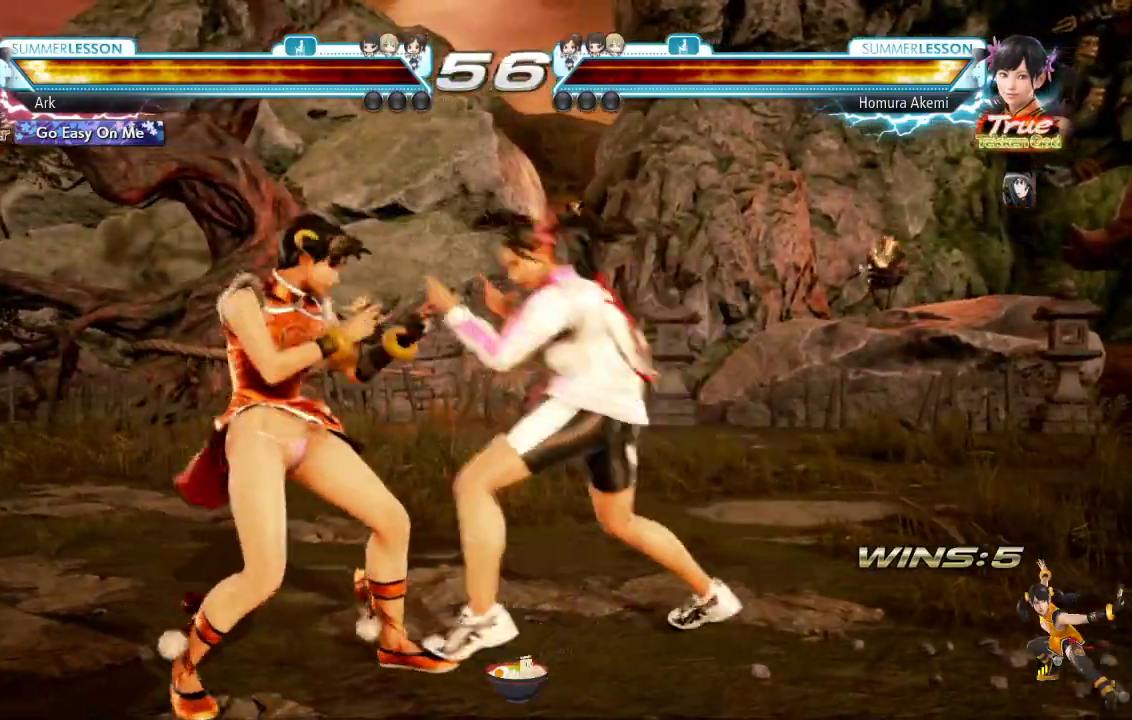
{"buttons": [], "left_stick": "center", "right_stick": "center", "events": [[150, "DPAD_LEFT", "up"], [351, "DPAD_LEFT", "down"], [467, "DPAD_LEFT", "up"]]}